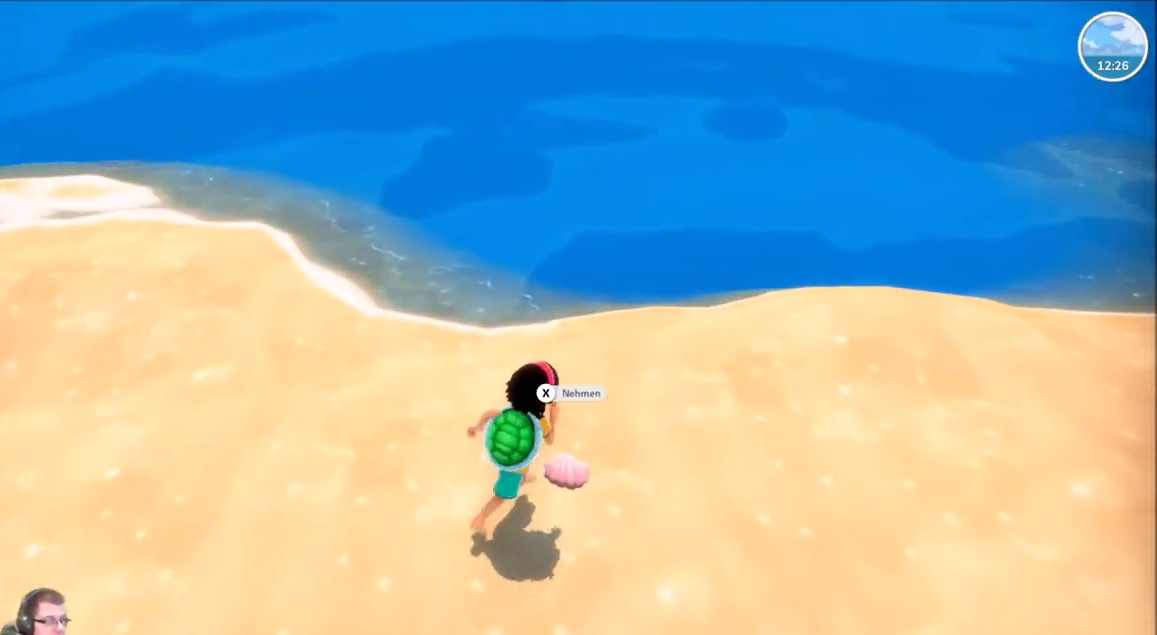
Gameplay with a controller (Xbox layout); each line is a JSON object with the inputs held at the frame after it. "events" lists button and stick changes between this image and that frame as [ms after this image, input, new state], when the widget could be followed in between. Not read: L3 R3.
{"buttons": [], "left_stick": "center", "right_stick": "center", "events": [[100, "X", "down"], [233, "X", "up"]]}
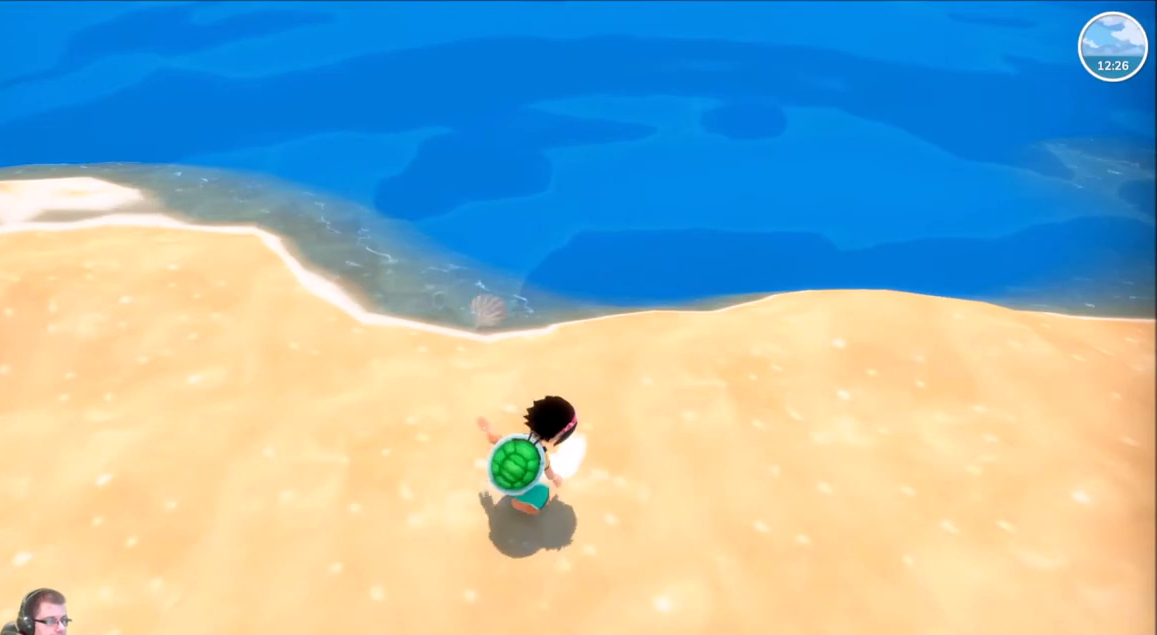
{"buttons": ["R2"], "left_stick": "up-left", "right_stick": "up-left", "events": [[234, "left_stick", "left"], [234, "right_stick", "left"], [334, "right_stick", "up-left"], [401, "left_stick", "down"], [467, "R2", "down"], [467, "left_stick", "up-left"]]}
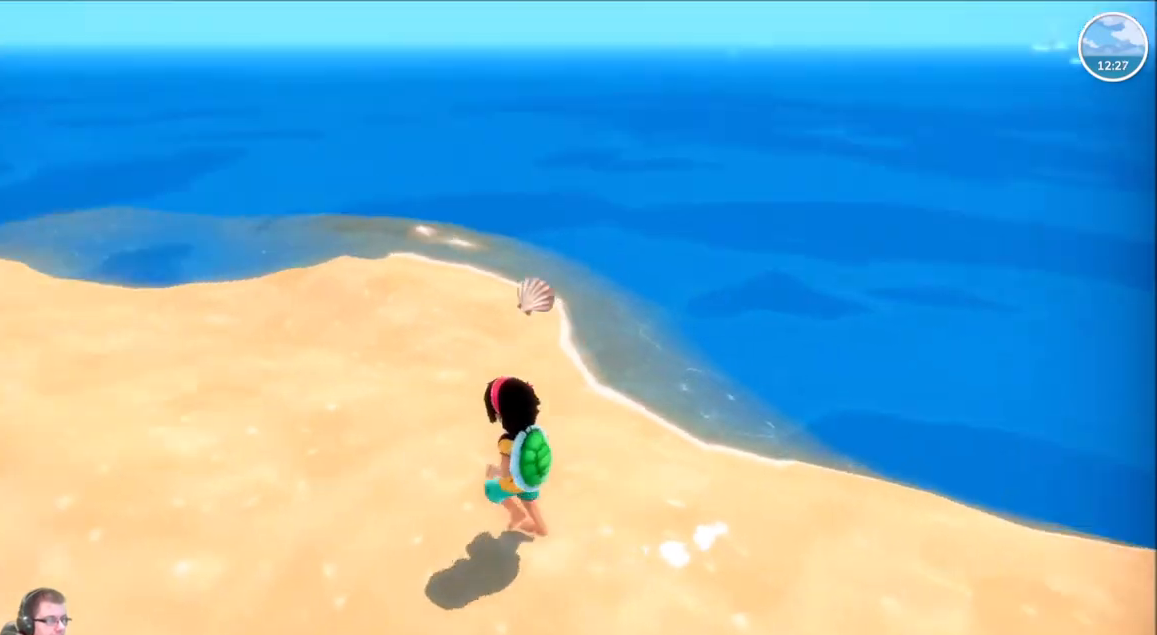
{"buttons": ["R2"], "left_stick": "up-left", "right_stick": "center", "events": [[133, "left_stick", "up"], [133, "right_stick", "left"], [267, "right_stick", "center"], [467, "left_stick", "up-left"]]}
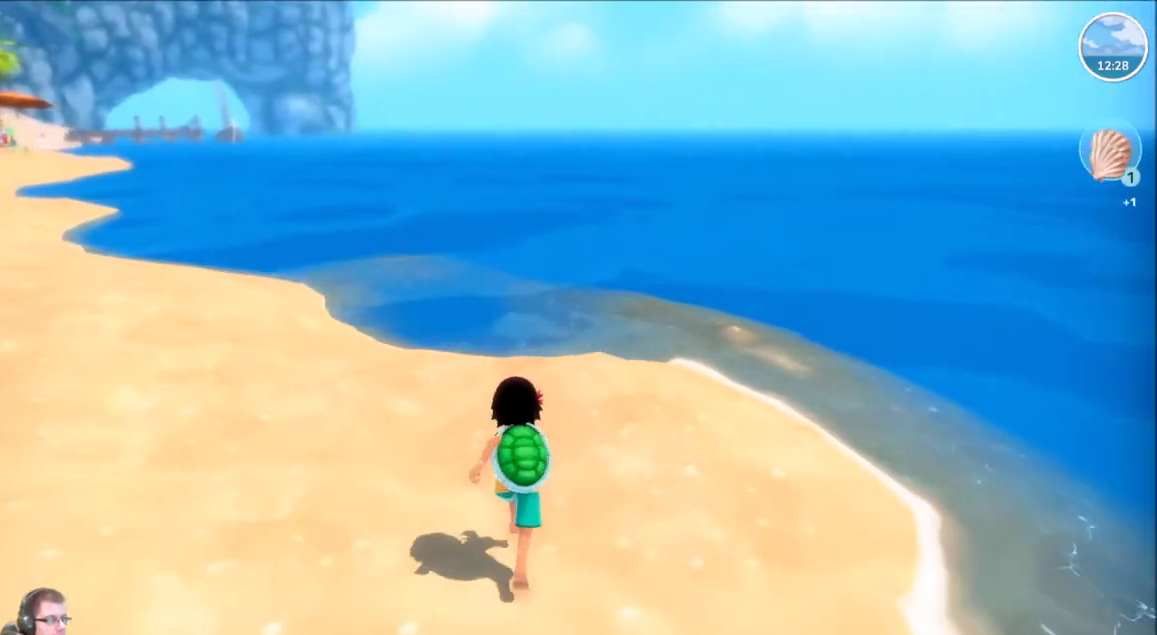
{"buttons": ["R2"], "left_stick": "up-left", "right_stick": "left", "events": [[34, "right_stick", "left"]]}